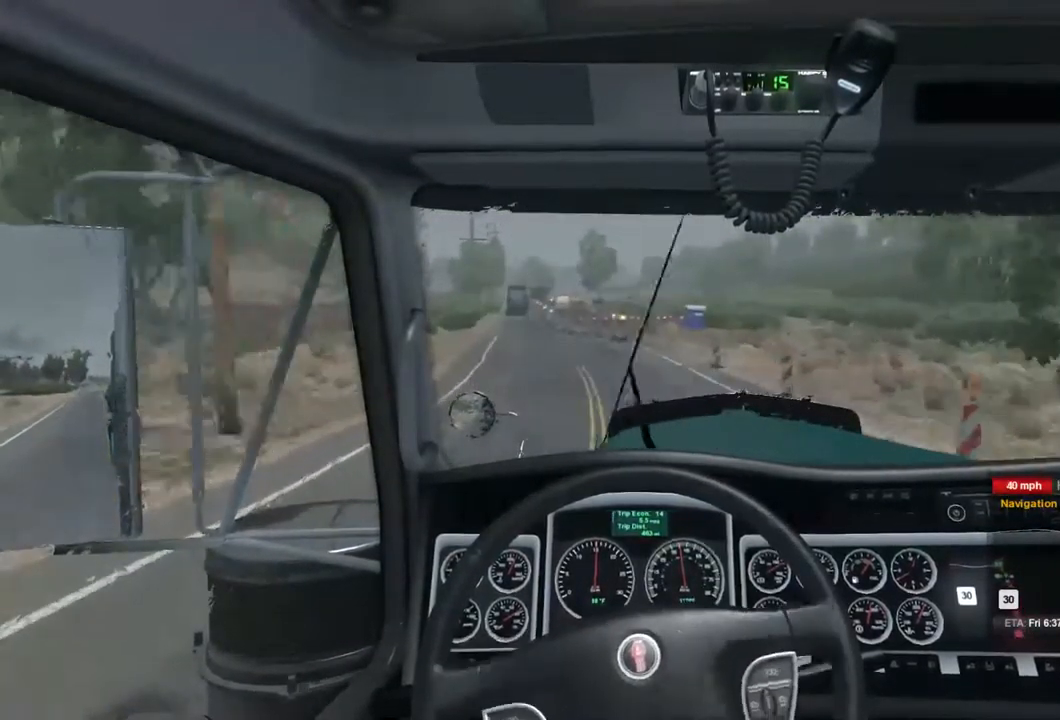
Gameplay with a controller (Xbox layout); each line is a JSON object with the inputs held at the frame after it. "events" lists button and stick changes between this image and that frame as [ms after this image, input, new state], when the widget could be followed in between. Not read: L2.
{"buttons": [], "left_stick": "down-left", "right_stick": "center"}
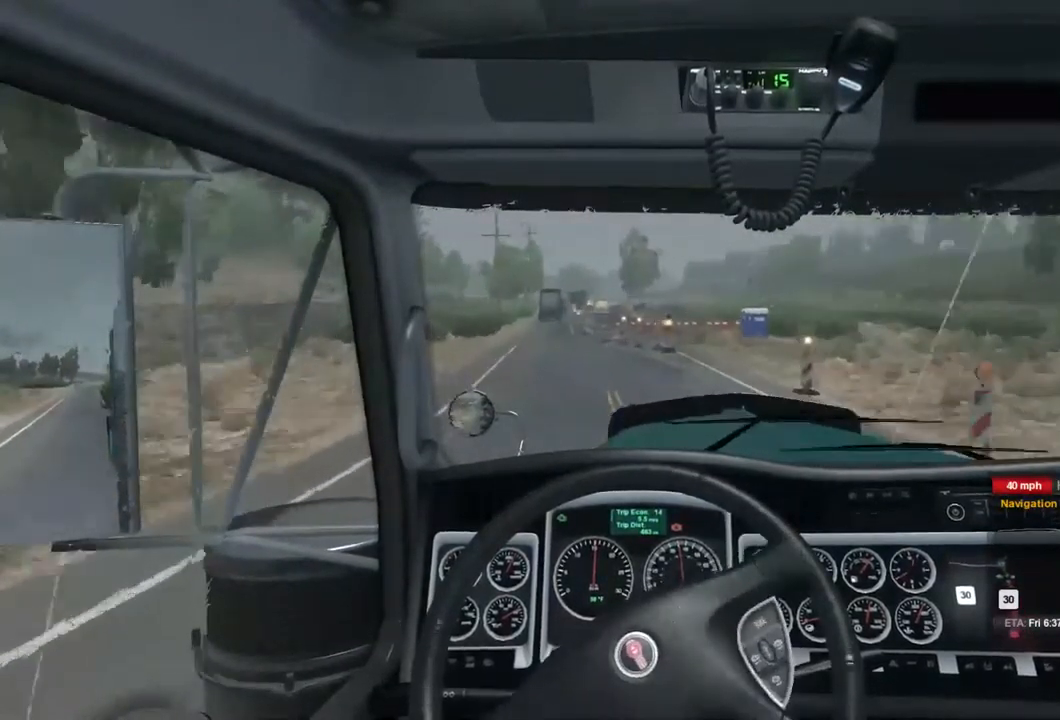
{"buttons": [], "left_stick": "left", "right_stick": "center", "events": [[67, "left_stick", "left"]]}
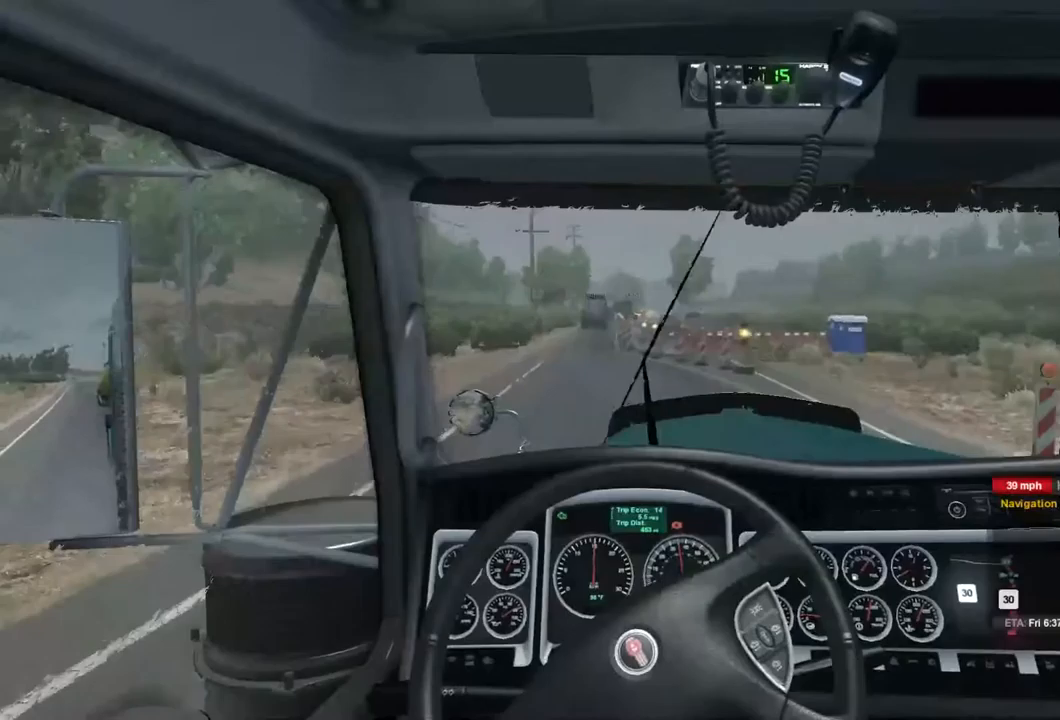
{"buttons": [], "left_stick": "left", "right_stick": "center", "events": []}
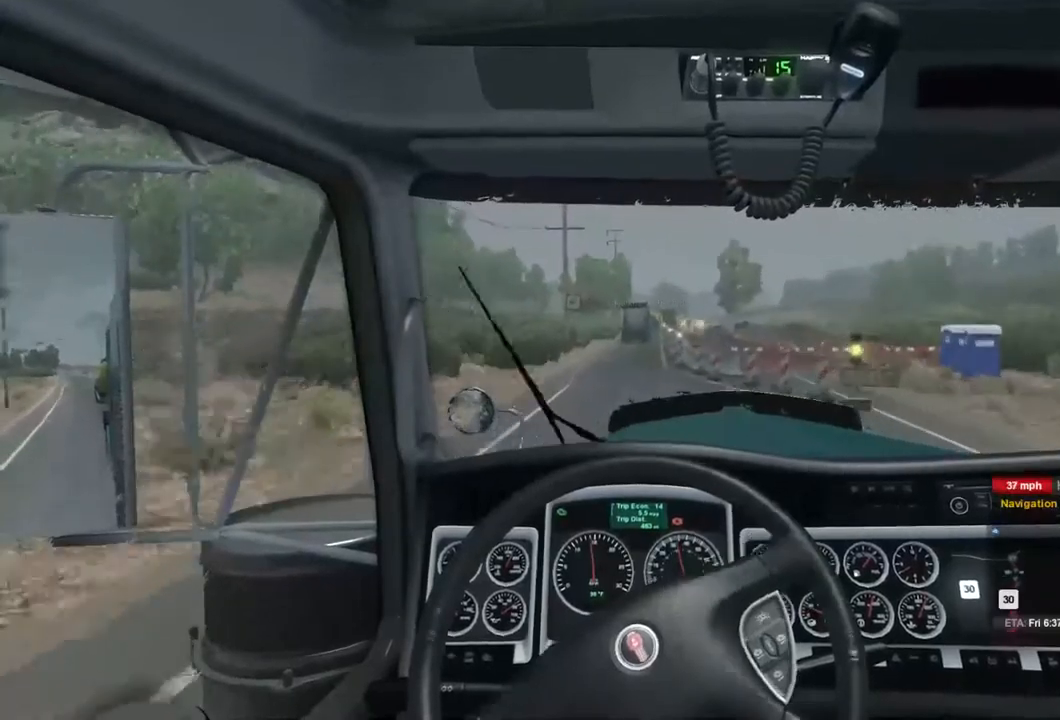
{"buttons": [], "left_stick": "center", "right_stick": "center", "events": [[33, "left_stick", "center"]]}
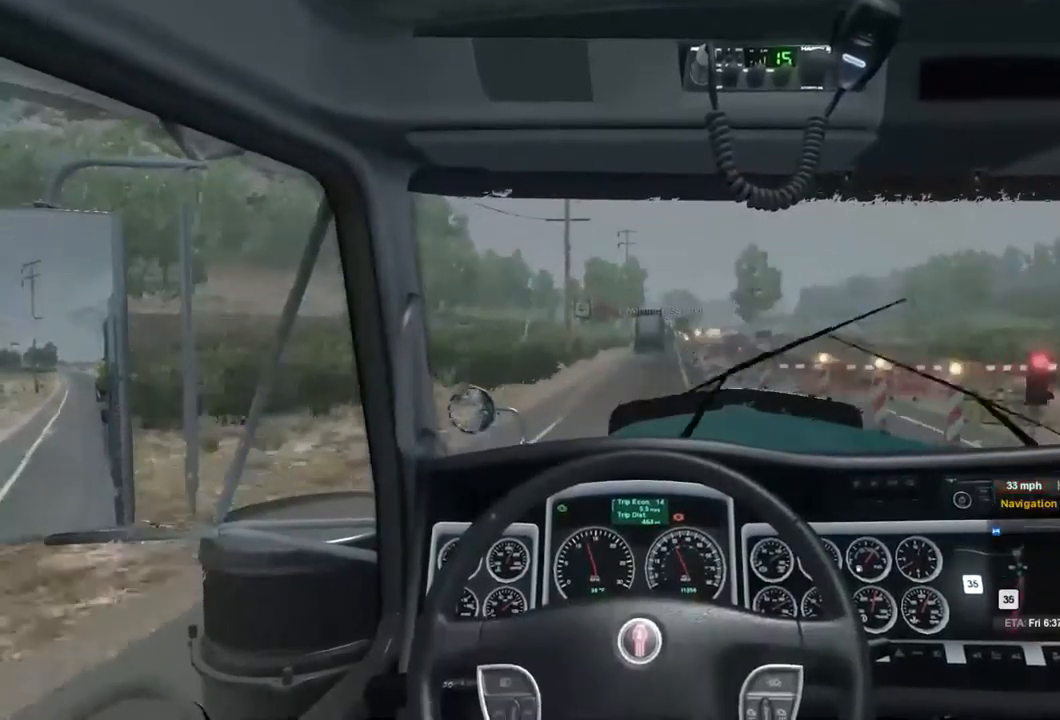
{"buttons": [], "left_stick": "center", "right_stick": "center", "events": []}